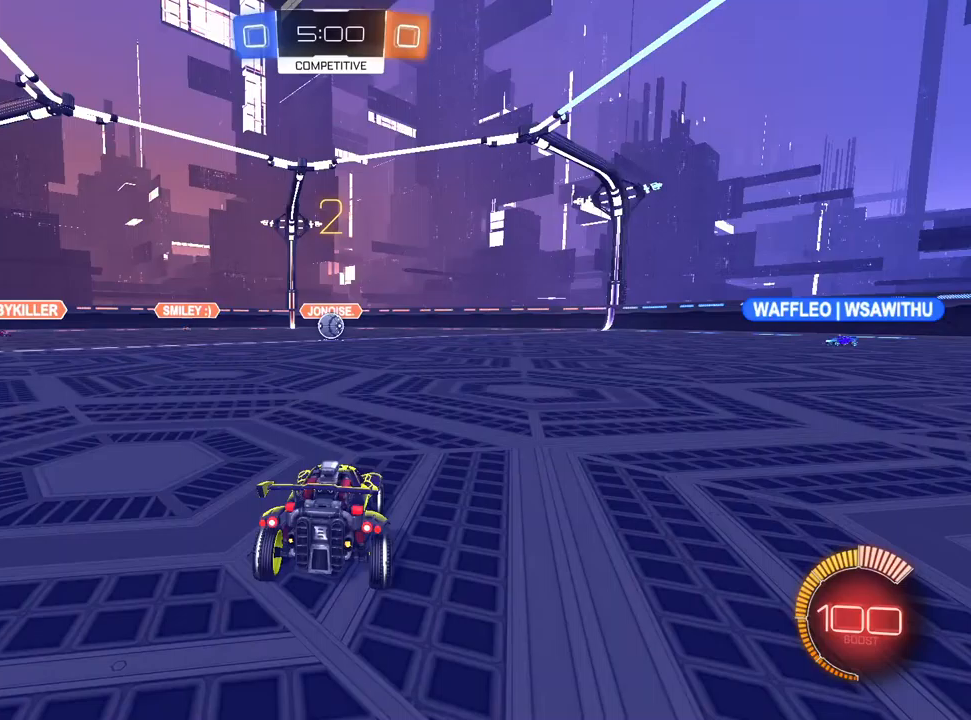
Gameplay with a controller (PlayStation layout); each line is a JSON object with the inputs held at the frame after it. "events" lists button and stick changes between this image and that frame as [ms after this image, input, new state], when the widget could be followed in between.
{"buttons": ["CIRCLE", "R2"], "left_stick": "center", "right_stick": "center", "events": [[100, "CIRCLE", "down"], [167, "R2", "down"]]}
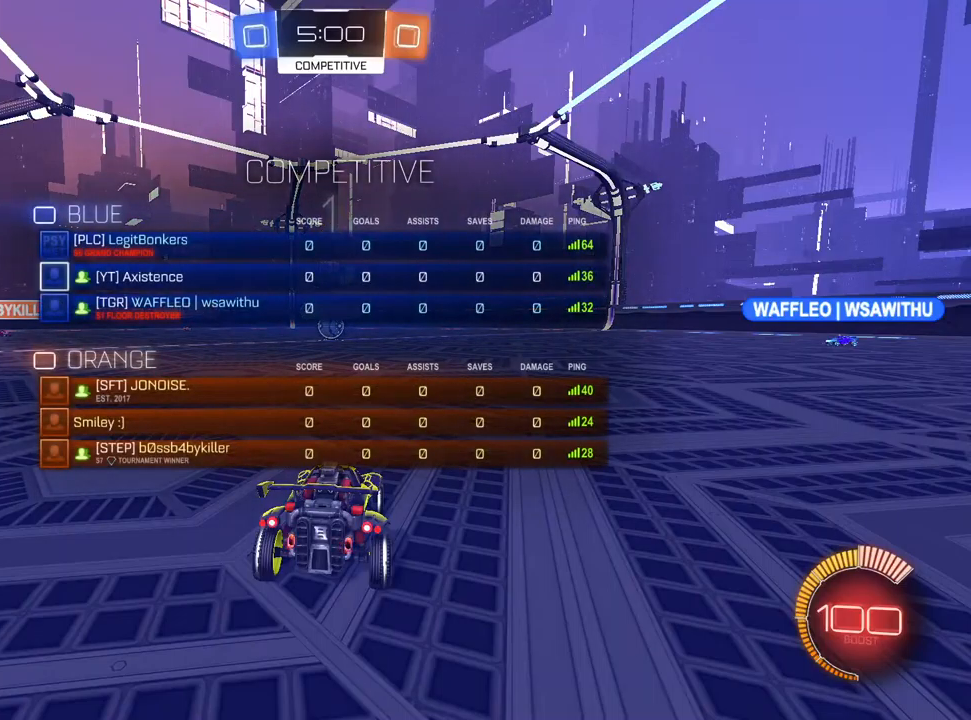
{"buttons": ["CIRCLE", "R2"], "left_stick": "center", "right_stick": "center", "events": [[33, "TRIANGLE", "down"], [117, "TRIANGLE", "up"], [217, "TRIANGLE", "down"], [300, "TRIANGLE", "up"], [383, "TRIANGLE", "down"], [467, "TRIANGLE", "up"]]}
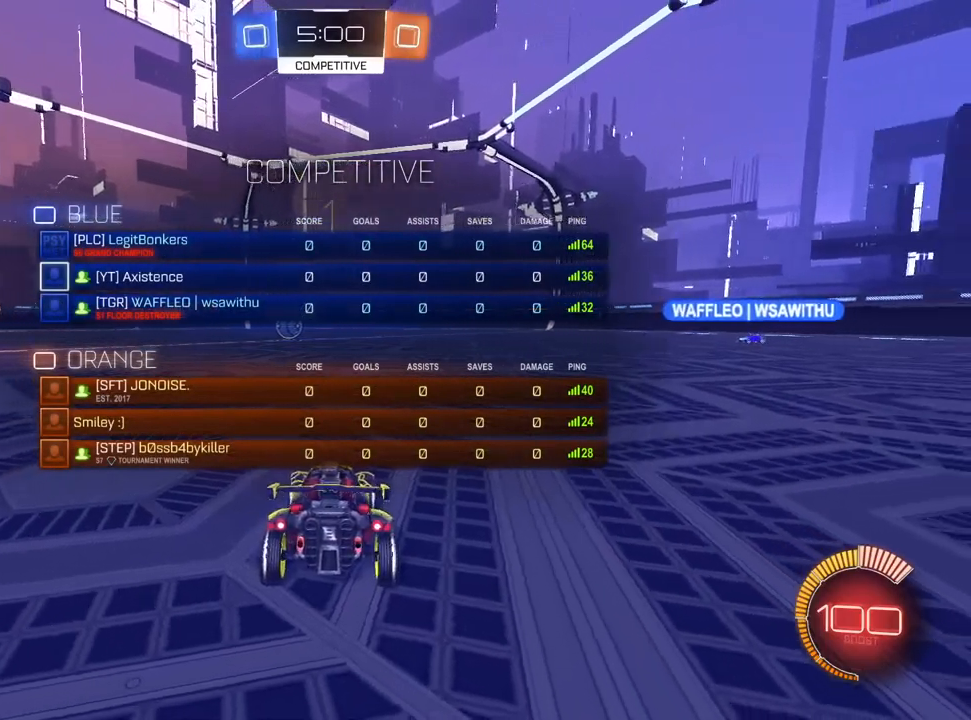
{"buttons": ["L1", "R2"], "left_stick": "center", "right_stick": "center", "events": [[217, "CIRCLE", "up"], [283, "L1", "down"]]}
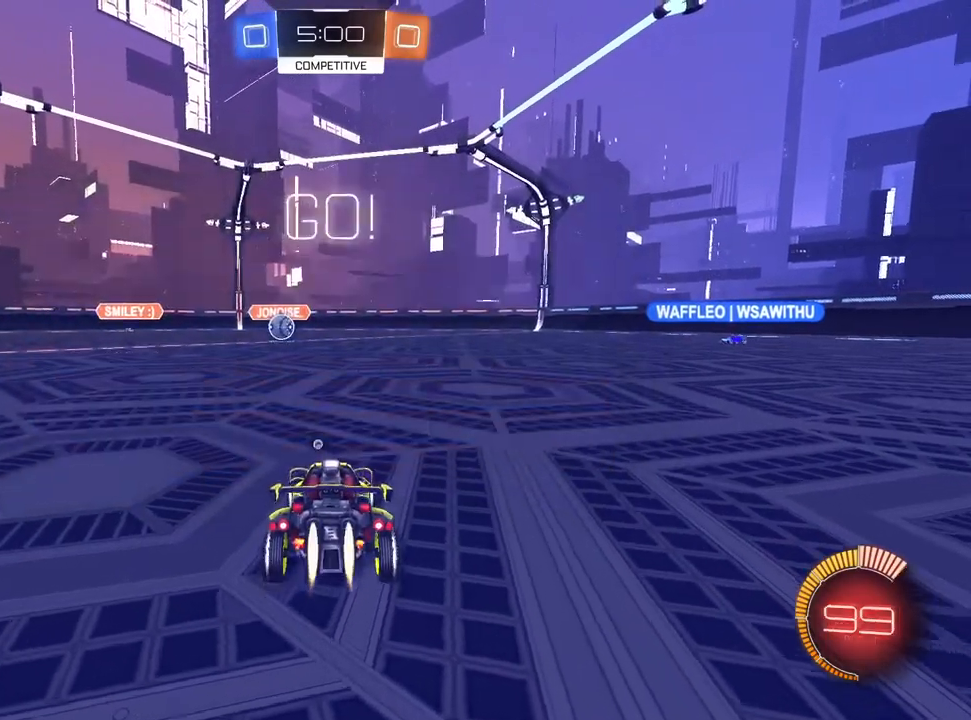
{"buttons": ["CROSS", "L1", "R2"], "left_stick": "down-left", "right_stick": "center", "events": [[383, "left_stick", "down-left"], [417, "CROSS", "down"]]}
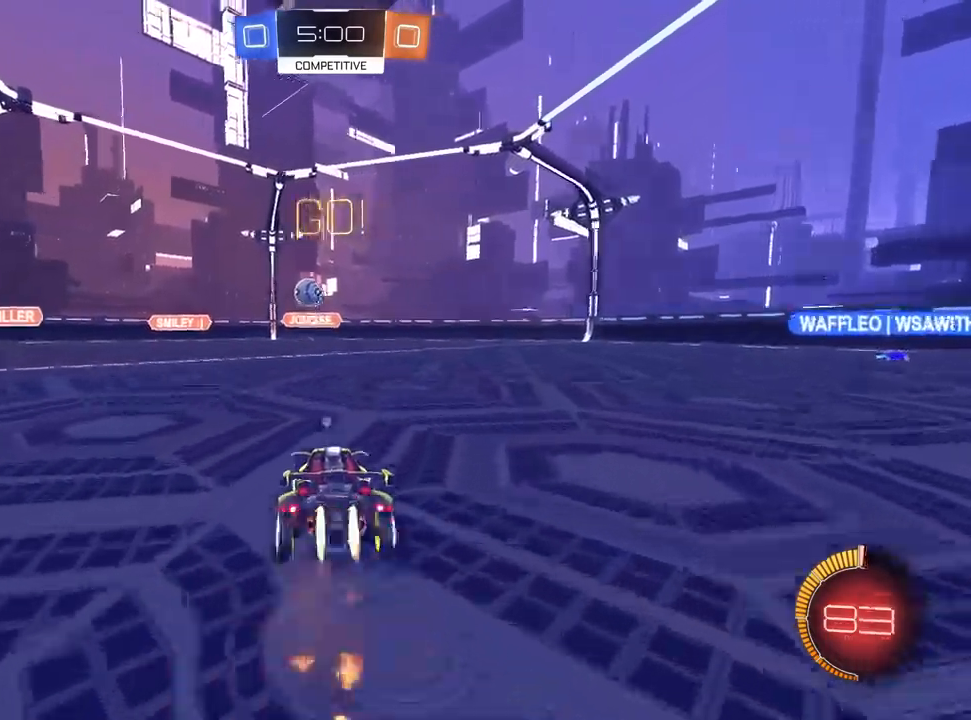
{"buttons": ["CROSS", "L1", "R1", "R2"], "left_stick": "right", "right_stick": "center", "events": [[33, "left_stick", "center"], [117, "left_stick", "down-left"], [200, "R1", "down"], [300, "TRIANGLE", "down"], [317, "left_stick", "center"], [367, "left_stick", "up"], [383, "TRIANGLE", "up"], [467, "left_stick", "right"]]}
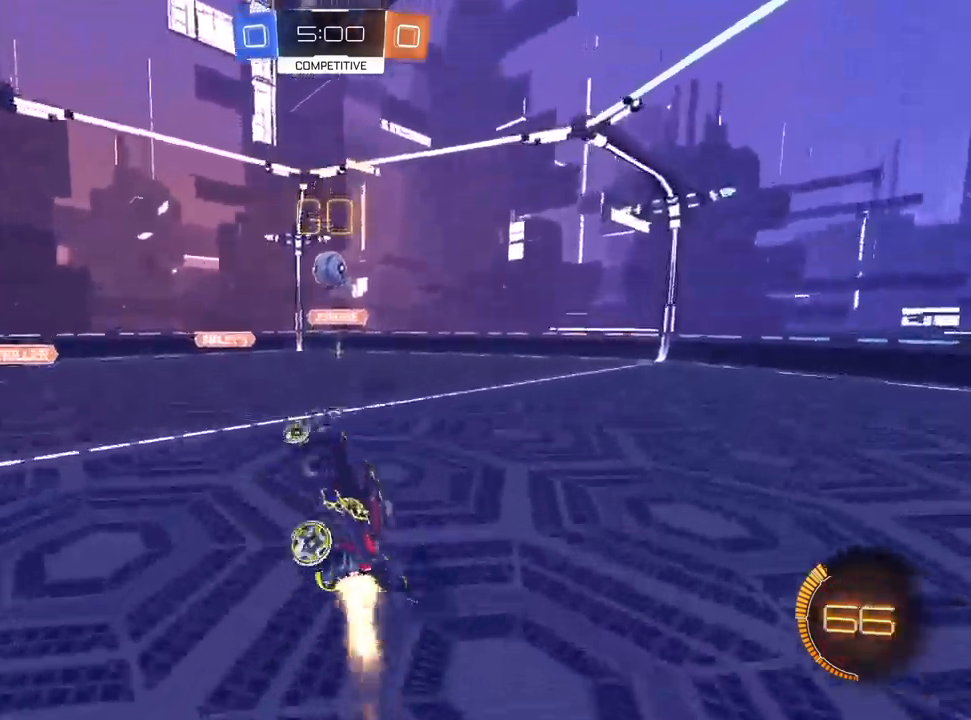
{"buttons": ["CROSS", "TRIANGLE", "L1", "R1", "R2"], "left_stick": "up", "right_stick": "center", "events": [[83, "left_stick", "center"], [133, "left_stick", "right"], [183, "R2", "up"], [283, "L1", "up"], [350, "left_stick", "up"], [383, "L1", "down"], [417, "R2", "down"], [500, "TRIANGLE", "down"]]}
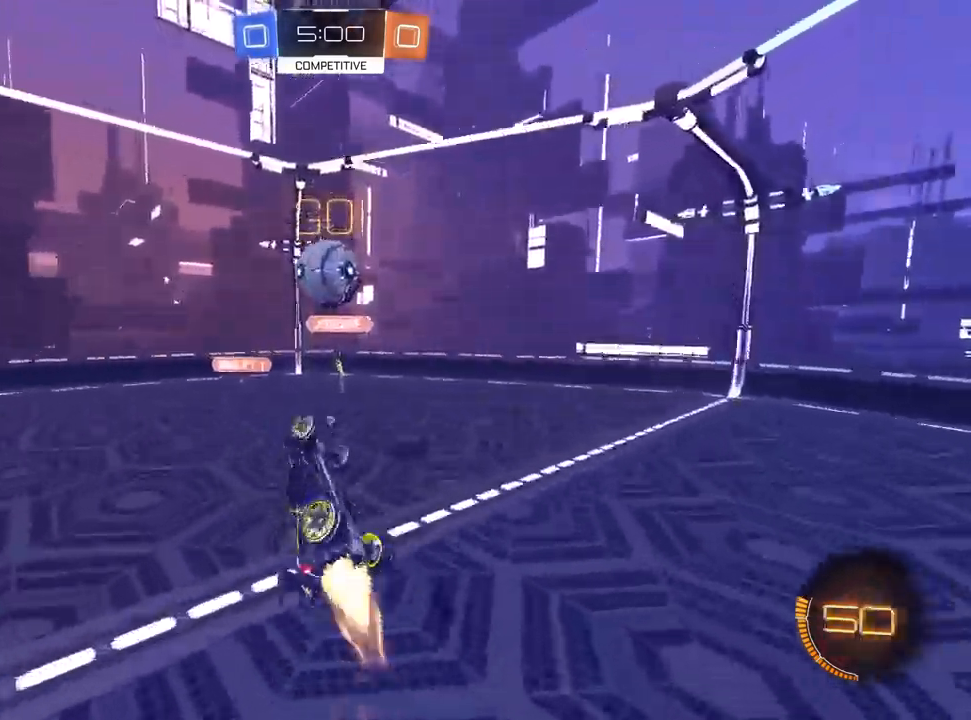
{"buttons": ["CROSS", "TRIANGLE", "L1", "R2"], "left_stick": "up-left", "right_stick": "center", "events": [[100, "TRIANGLE", "up"], [250, "left_stick", "right"], [333, "left_stick", "down-left"], [433, "TRIANGLE", "down"], [450, "R1", "up"], [500, "left_stick", "up-left"]]}
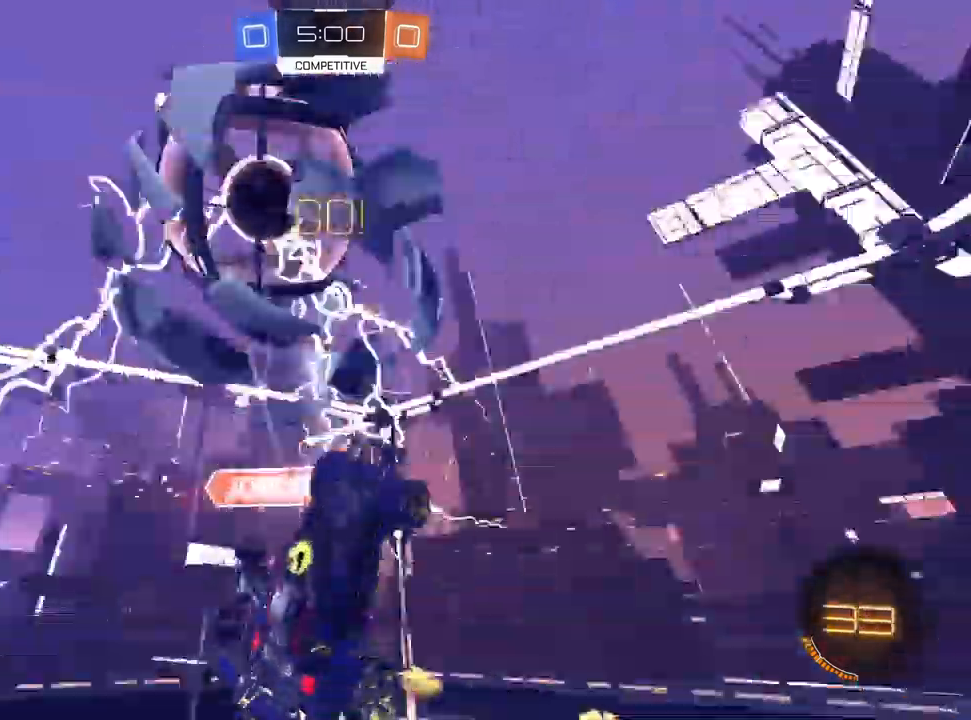
{"buttons": ["CROSS"], "left_stick": "down-left", "right_stick": "center", "events": [[50, "TRIANGLE", "up"], [100, "L1", "up"], [200, "left_stick", "center"], [433, "R2", "up"], [433, "left_stick", "down-left"]]}
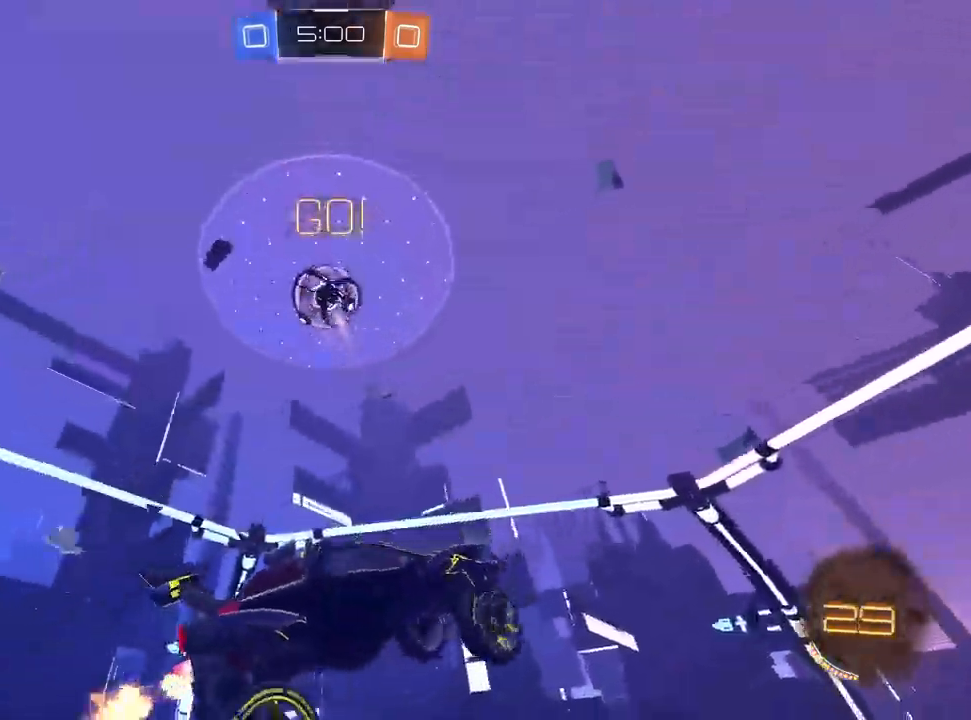
{"buttons": ["CROSS"], "left_stick": "up-left", "right_stick": "center", "events": [[133, "left_stick", "up-left"]]}
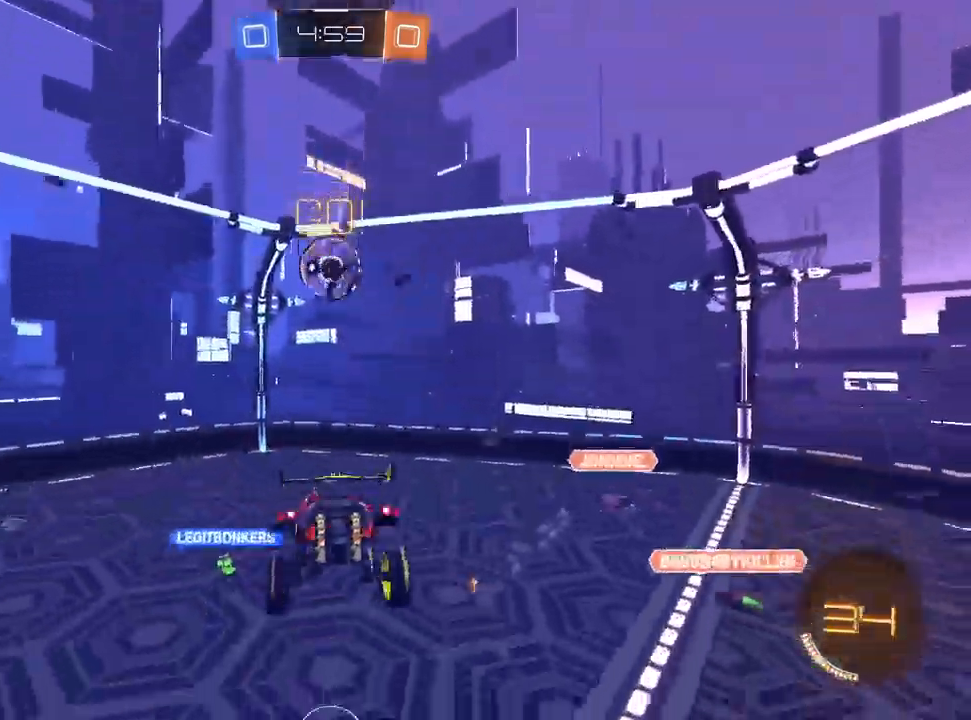
{"buttons": ["R1"], "left_stick": "down", "right_stick": "center", "events": [[83, "left_stick", "up"], [100, "R2", "down"], [150, "R1", "down"], [200, "R2", "up"], [233, "left_stick", "right"], [367, "left_stick", "down"], [500, "CROSS", "up"]]}
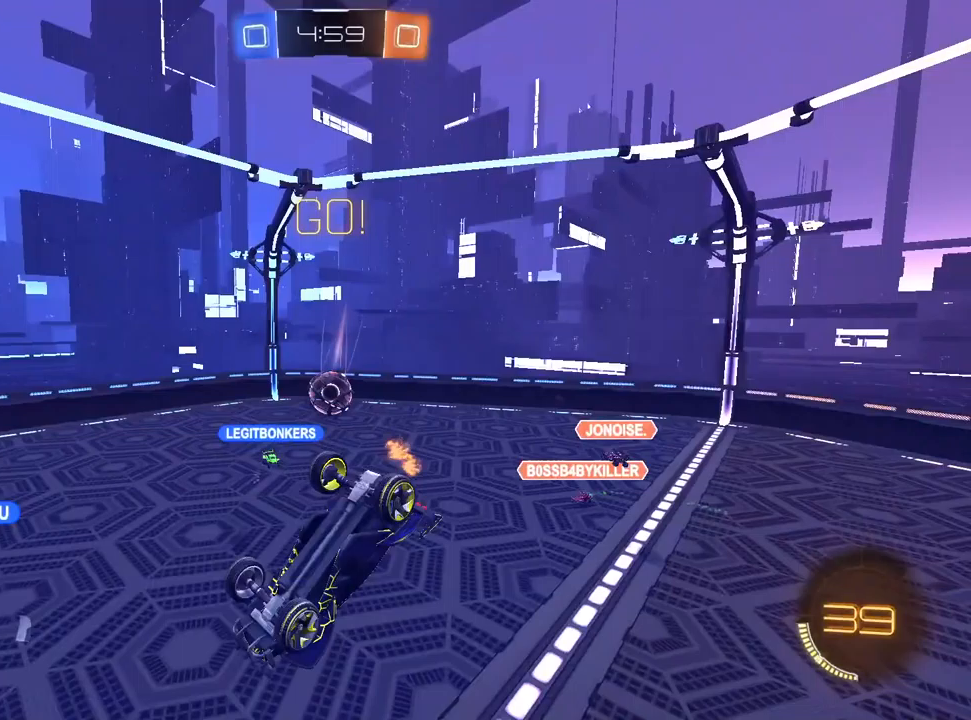
{"buttons": ["R2"], "left_stick": "down", "right_stick": "center", "events": [[167, "R2", "down"], [183, "left_stick", "center"], [200, "R1", "up"], [383, "left_stick", "down"]]}
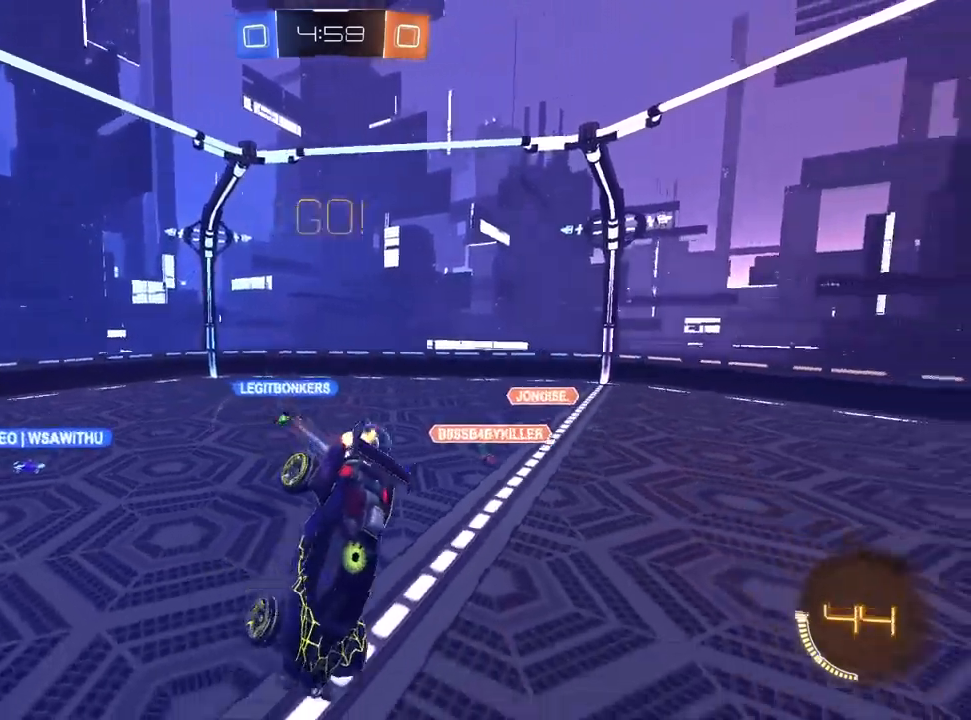
{"buttons": ["R2"], "left_stick": "up-right", "right_stick": "center", "events": [[150, "left_stick", "center"], [317, "left_stick", "up-right"]]}
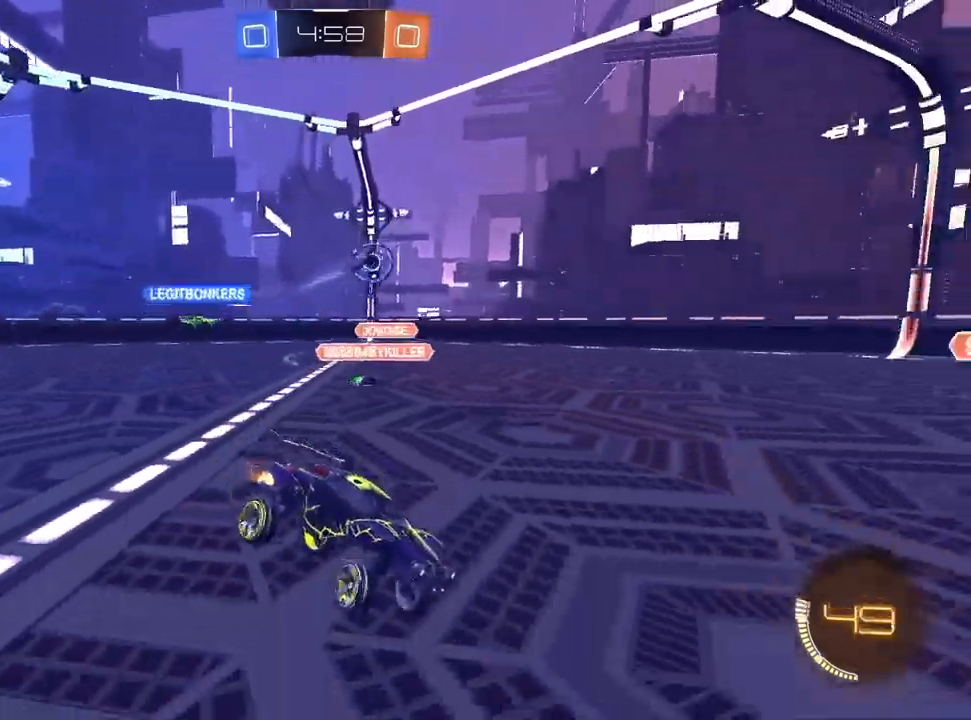
{"buttons": ["R2"], "left_stick": "left", "right_stick": "center", "events": [[150, "left_stick", "center"], [350, "left_stick", "up-right"], [417, "left_stick", "center"], [500, "left_stick", "left"]]}
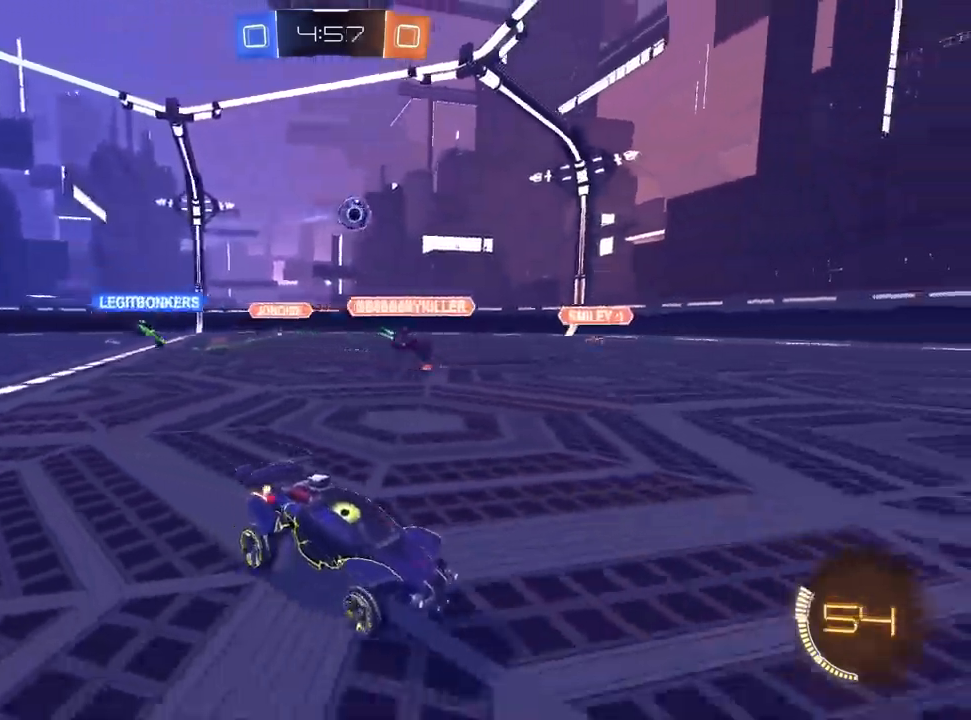
{"buttons": ["R2"], "left_stick": "center", "right_stick": "center", "events": [[183, "SQUARE", "down"], [250, "SQUARE", "up"], [400, "left_stick", "center"]]}
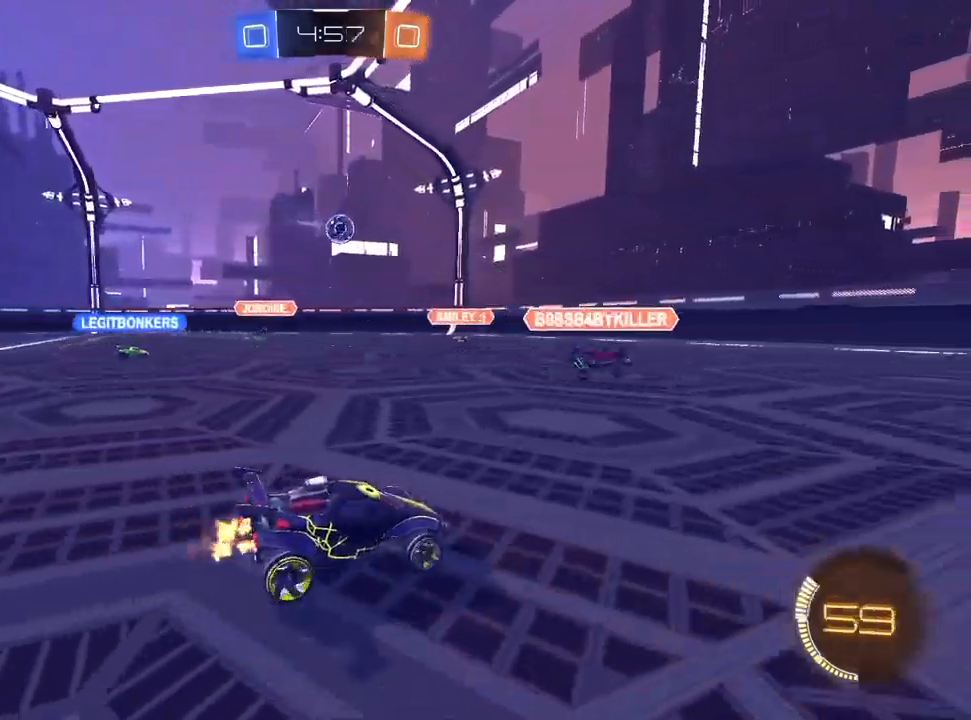
{"buttons": ["R2"], "left_stick": "center", "right_stick": "center", "events": [[350, "left_stick", "up-right"], [500, "left_stick", "center"]]}
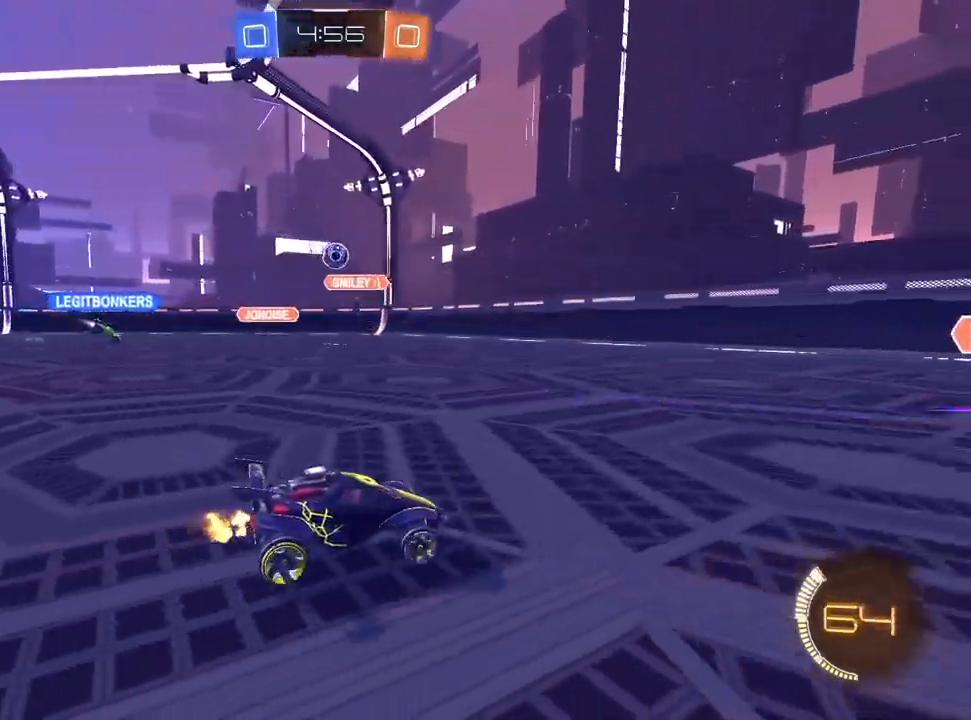
{"buttons": ["R2"], "left_stick": "up-right", "right_stick": "center", "events": [[400, "left_stick", "up-right"]]}
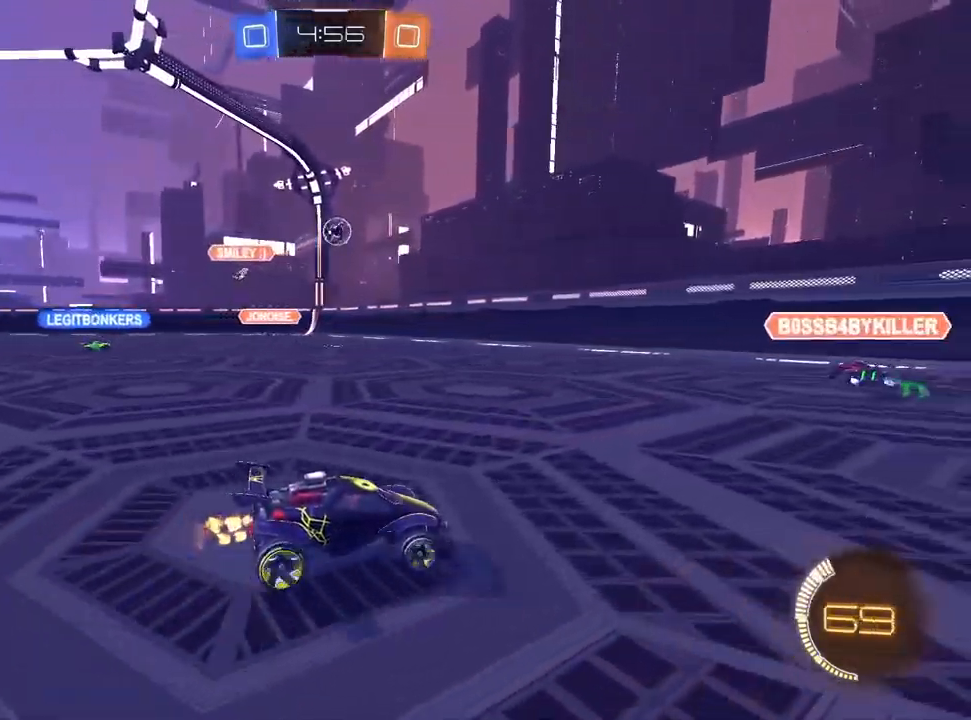
{"buttons": ["R2"], "left_stick": "center", "right_stick": "center", "events": [[100, "left_stick", "center"], [150, "L2", "down"], [150, "left_stick", "left"], [200, "L2", "up"], [267, "left_stick", "center"], [333, "left_stick", "up-right"], [483, "left_stick", "center"]]}
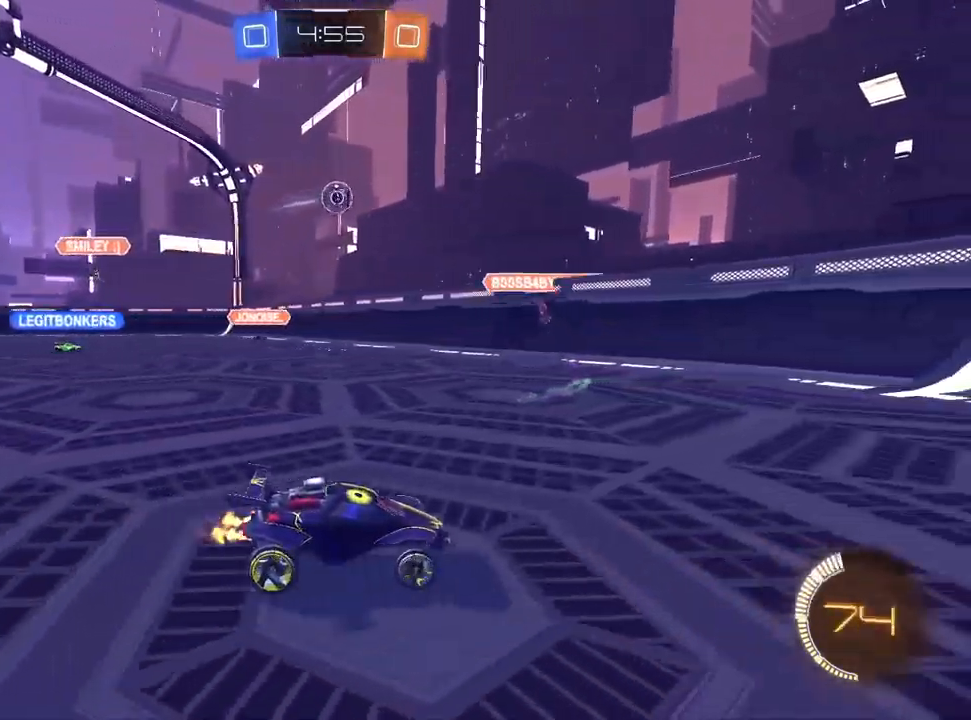
{"buttons": ["R2"], "left_stick": "right", "right_stick": "center", "events": [[17, "left_stick", "left"], [117, "R2", "up"], [233, "left_stick", "right"], [250, "R2", "down"]]}
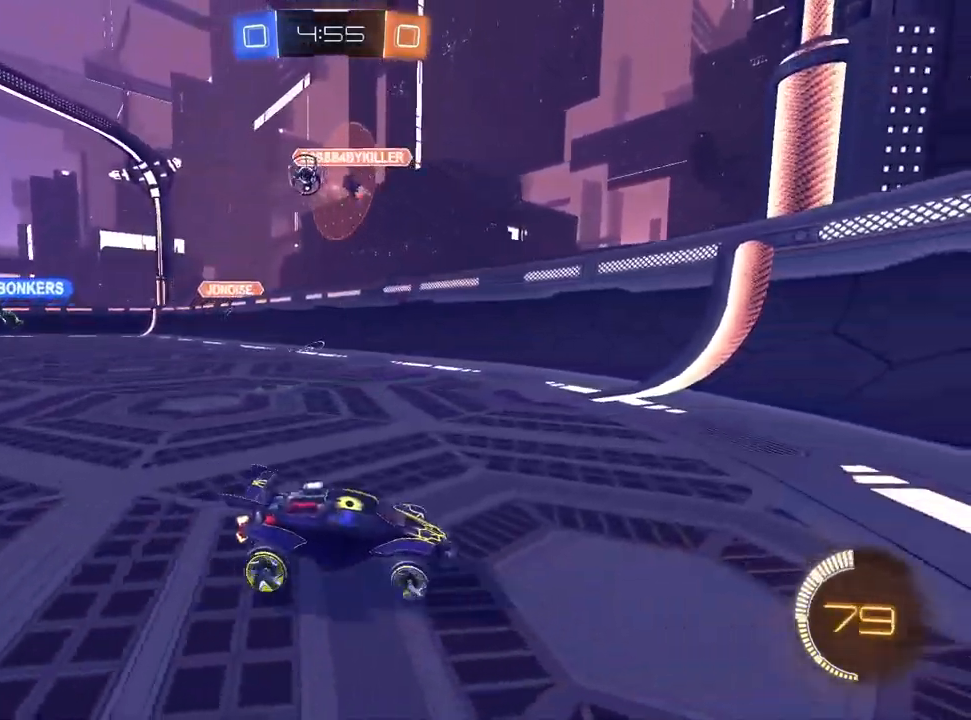
{"buttons": ["L1", "R2"], "left_stick": "right", "right_stick": "center", "events": [[250, "SQUARE", "down"], [367, "SQUARE", "up"], [500, "L1", "down"]]}
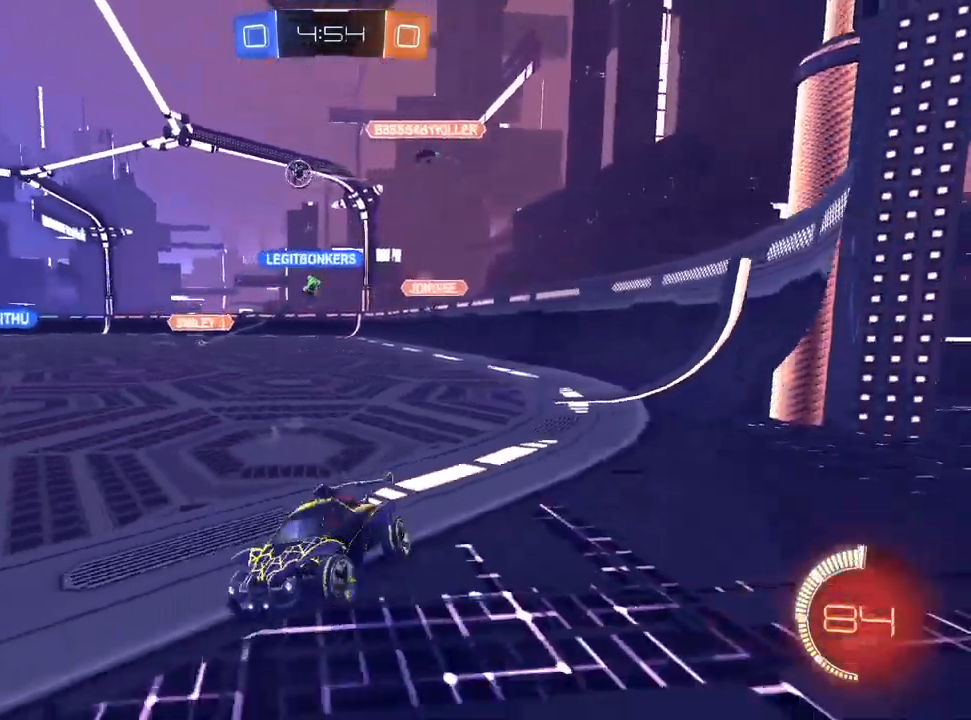
{"buttons": ["L1", "R1", "R2"], "left_stick": "down", "right_stick": "center", "events": [[200, "CROSS", "down"], [233, "left_stick", "up-right"], [367, "left_stick", "down"], [450, "R1", "down"], [500, "CROSS", "up"]]}
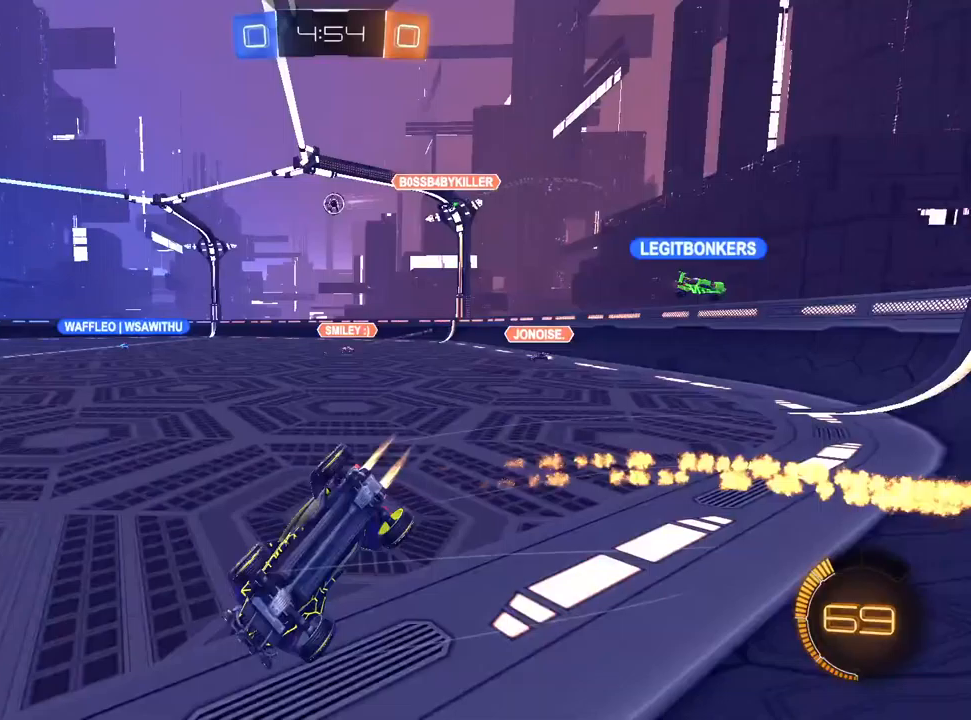
{"buttons": ["R1", "R2"], "left_stick": "down-right", "right_stick": "center", "events": [[117, "left_stick", "down-right"], [400, "L1", "up"]]}
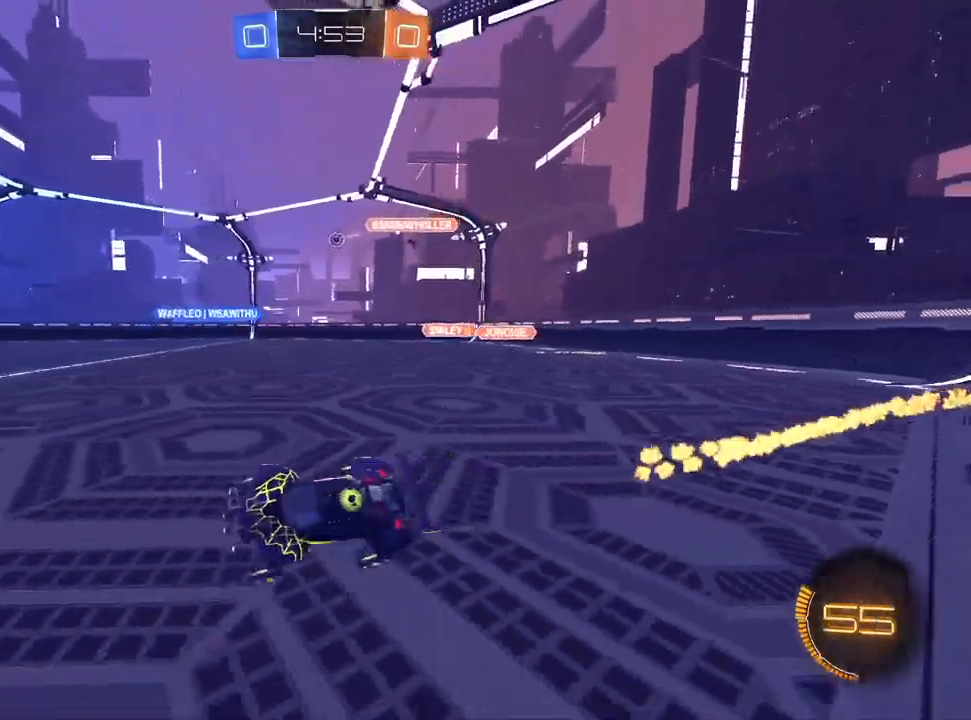
{"buttons": ["R2"], "left_stick": "up-right", "right_stick": "center", "events": [[17, "R1", "up"], [133, "left_stick", "center"], [250, "left_stick", "up-right"]]}
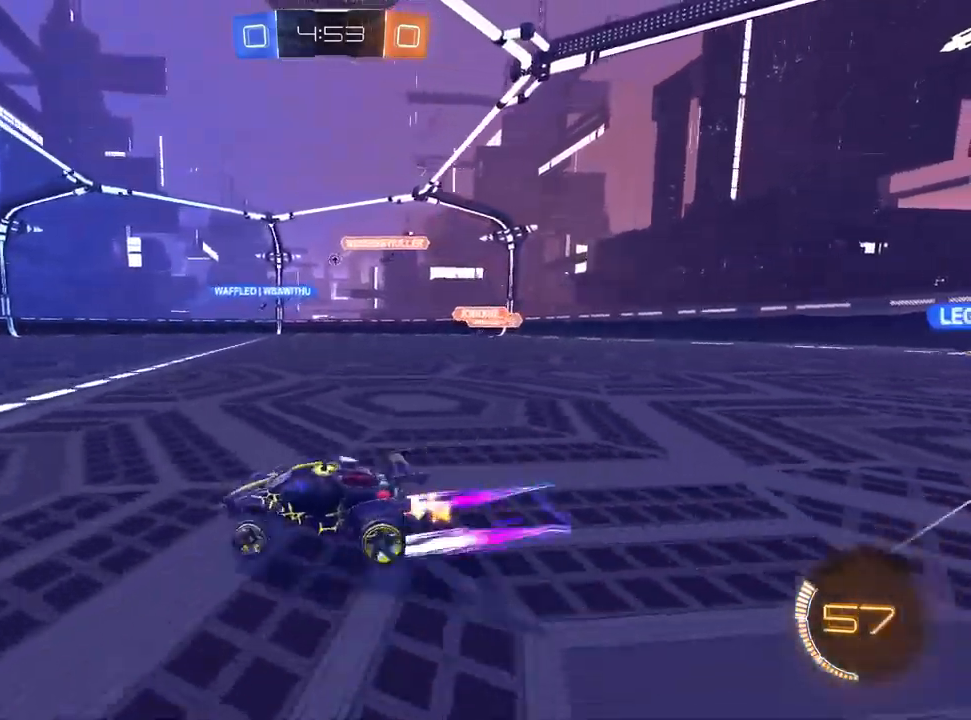
{"buttons": ["L1", "R2"], "left_stick": "center", "right_stick": "center", "events": [[283, "L1", "down"], [433, "left_stick", "center"]]}
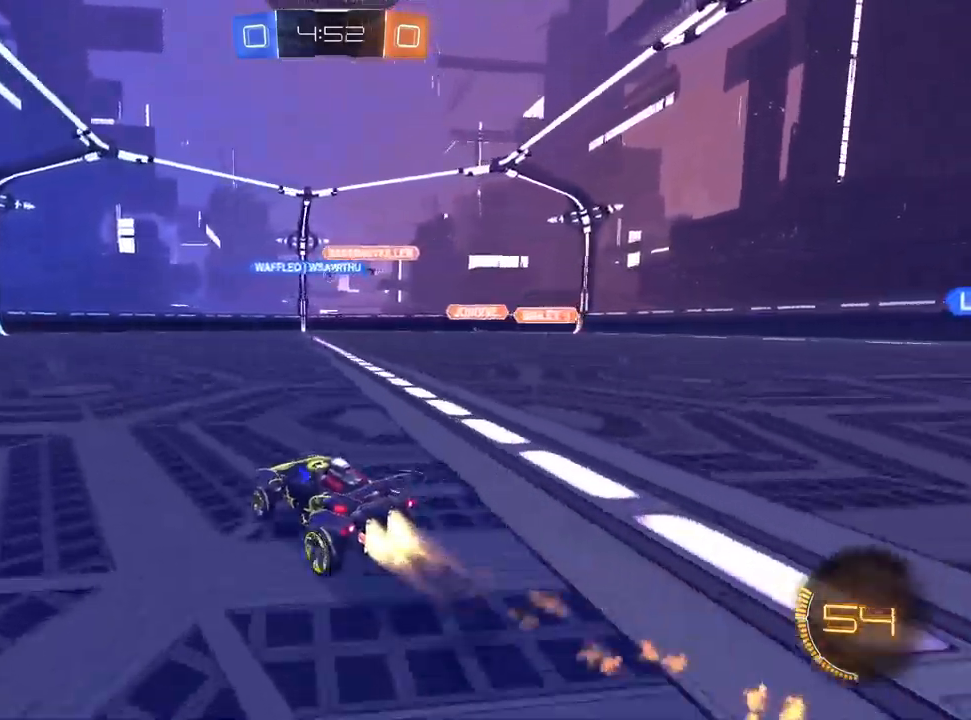
{"buttons": ["R2"], "left_stick": "up-right", "right_stick": "center", "events": [[250, "left_stick", "up-right"], [300, "L1", "up"]]}
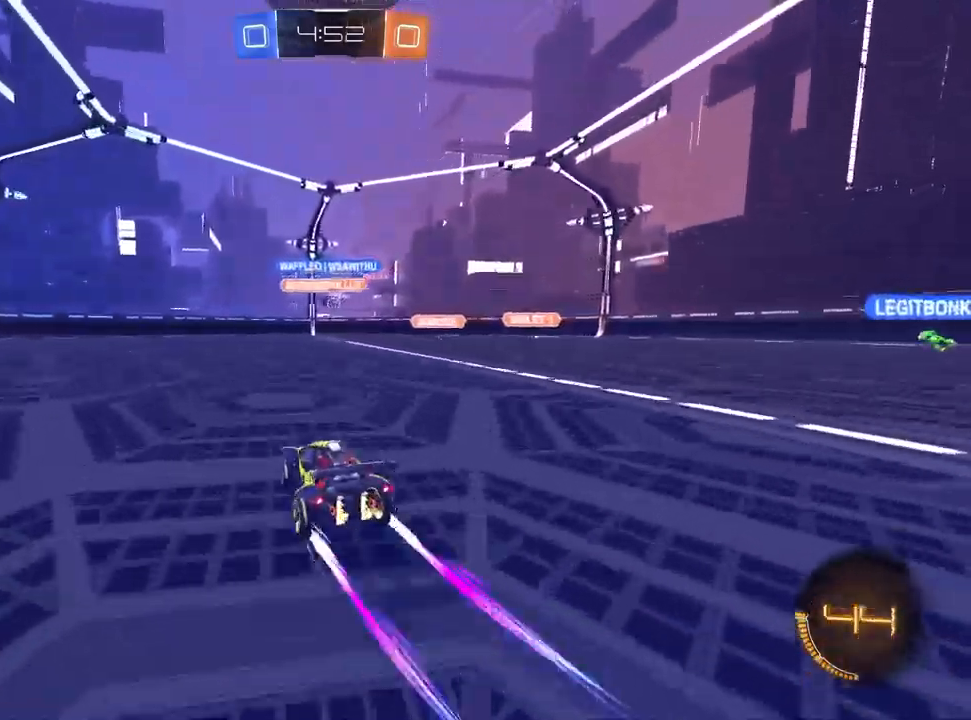
{"buttons": ["R2"], "left_stick": "center", "right_stick": "center", "events": [[33, "left_stick", "center"]]}